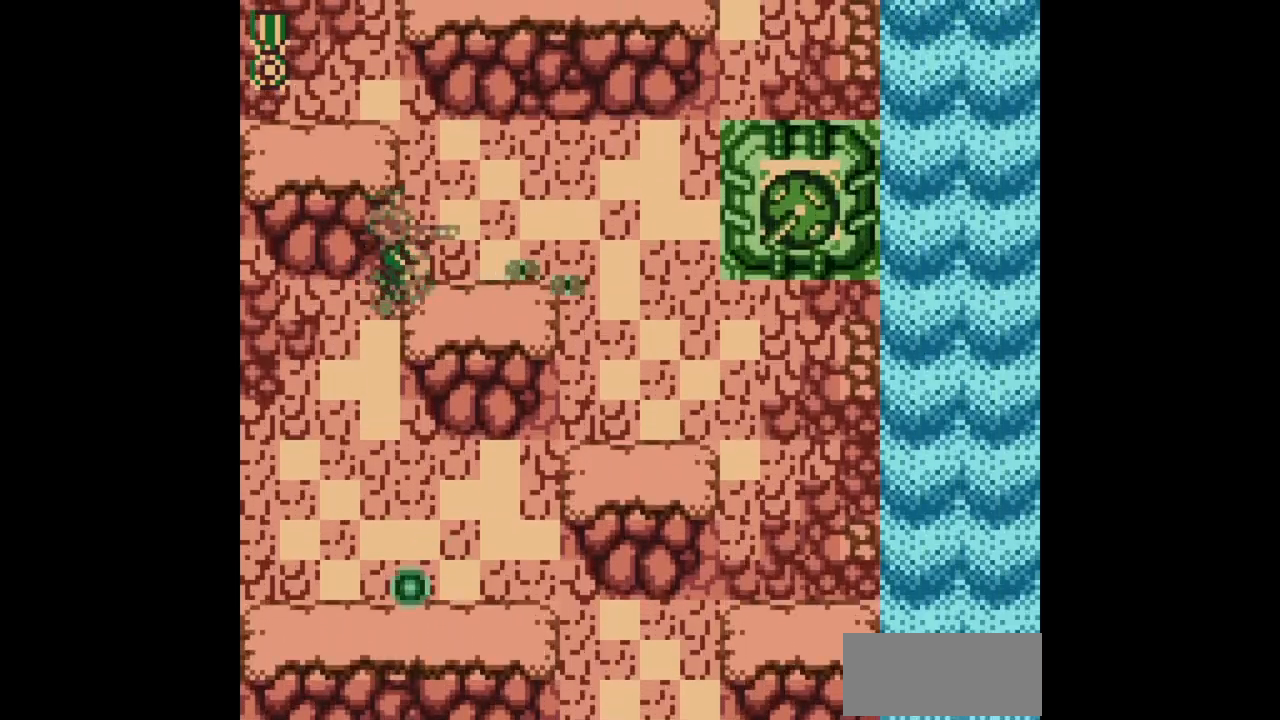
Gameplay with a controller (Nintendo layout); each line is a JSON object with the inputs held at the frame after it. "events" lists button and stick changes between this image and that frame as [ms after this image, input, new state], when the widget could be followed in between. Not read: L3 R3.
{"buttons": ["B"], "events": [[117, "DPAD_RIGHT", "up"]]}
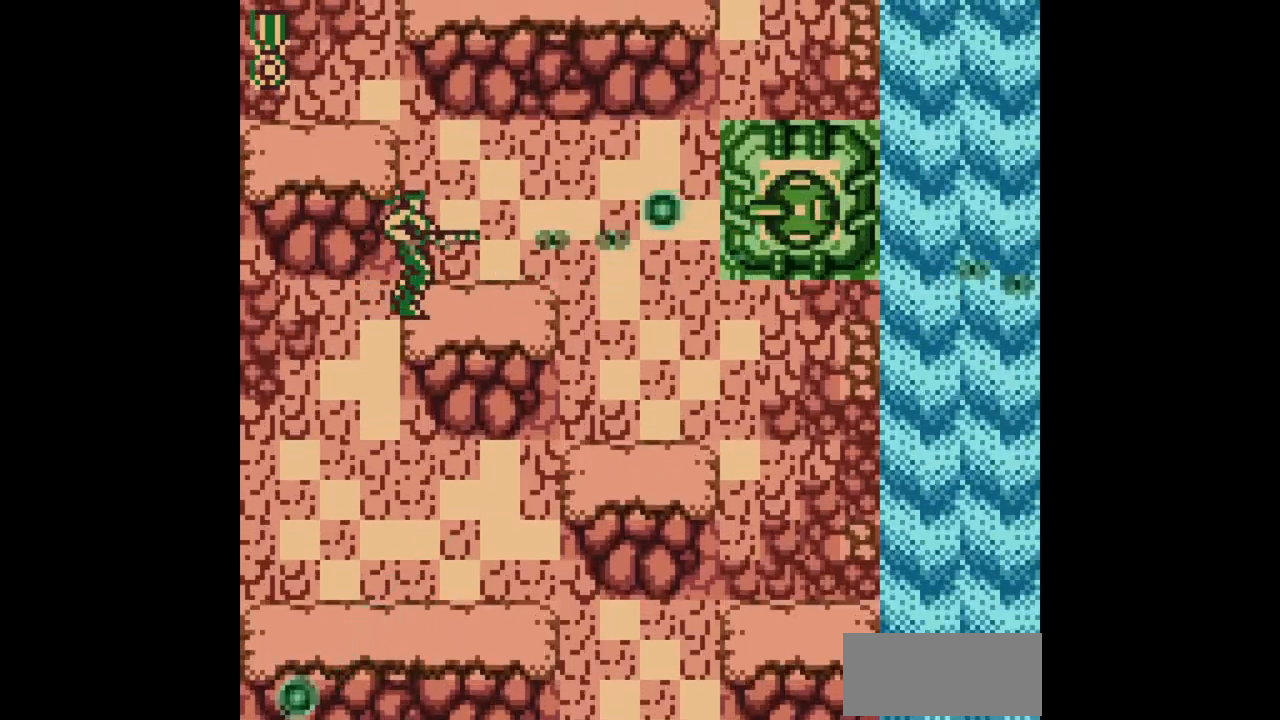
{"buttons": ["B", "DPAD_DOWN"], "events": [[333, "DPAD_DOWN", "down"]]}
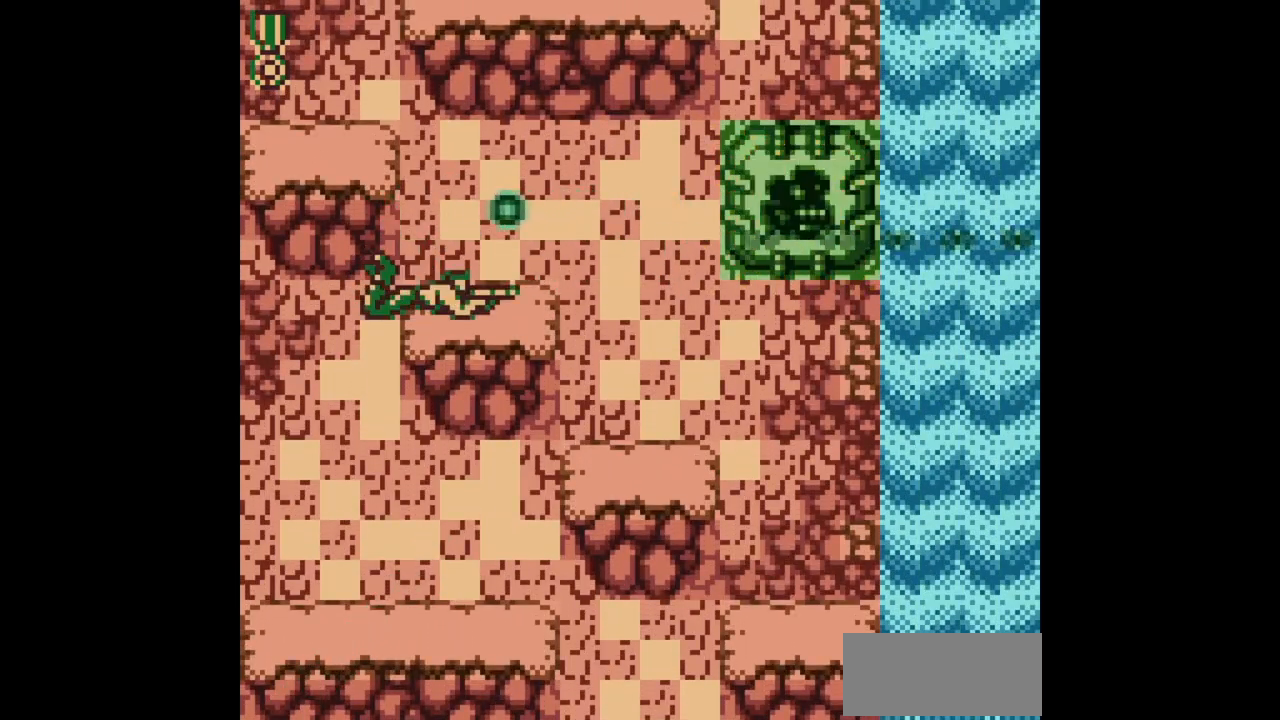
{"buttons": ["B", "DPAD_DOWN"], "events": []}
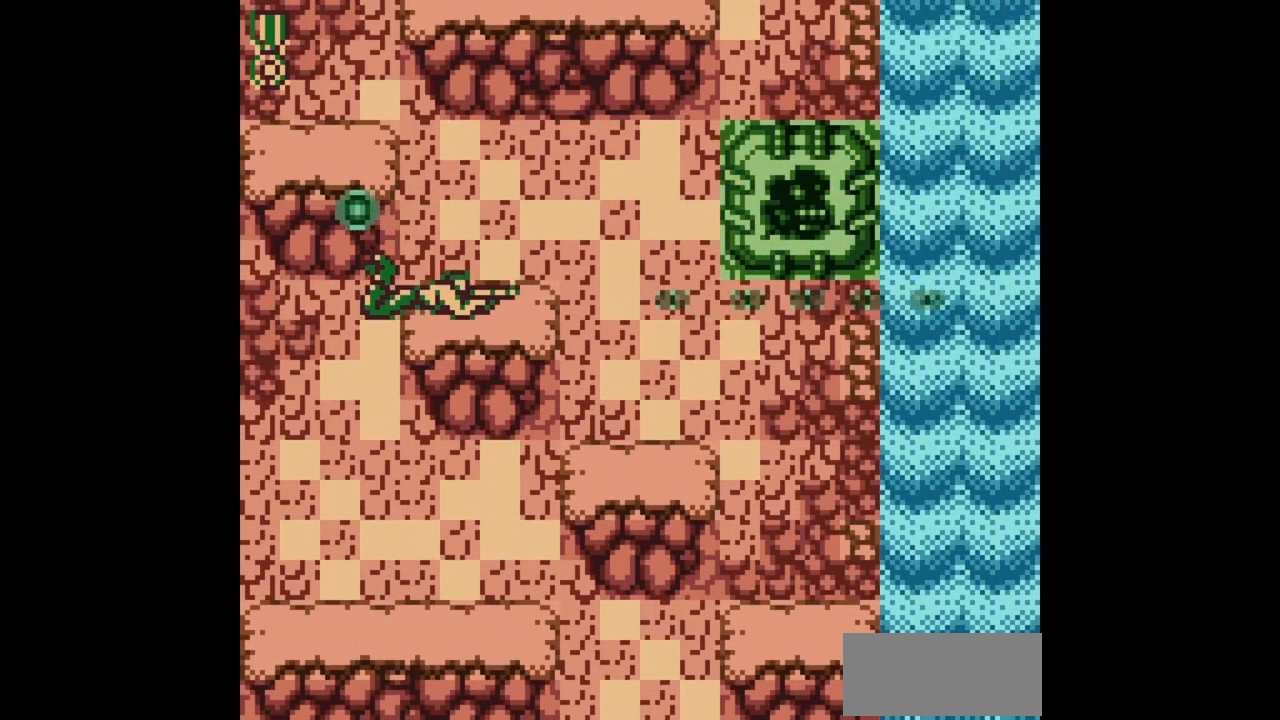
{"buttons": [], "events": [[217, "B", "up"], [233, "DPAD_DOWN", "up"]]}
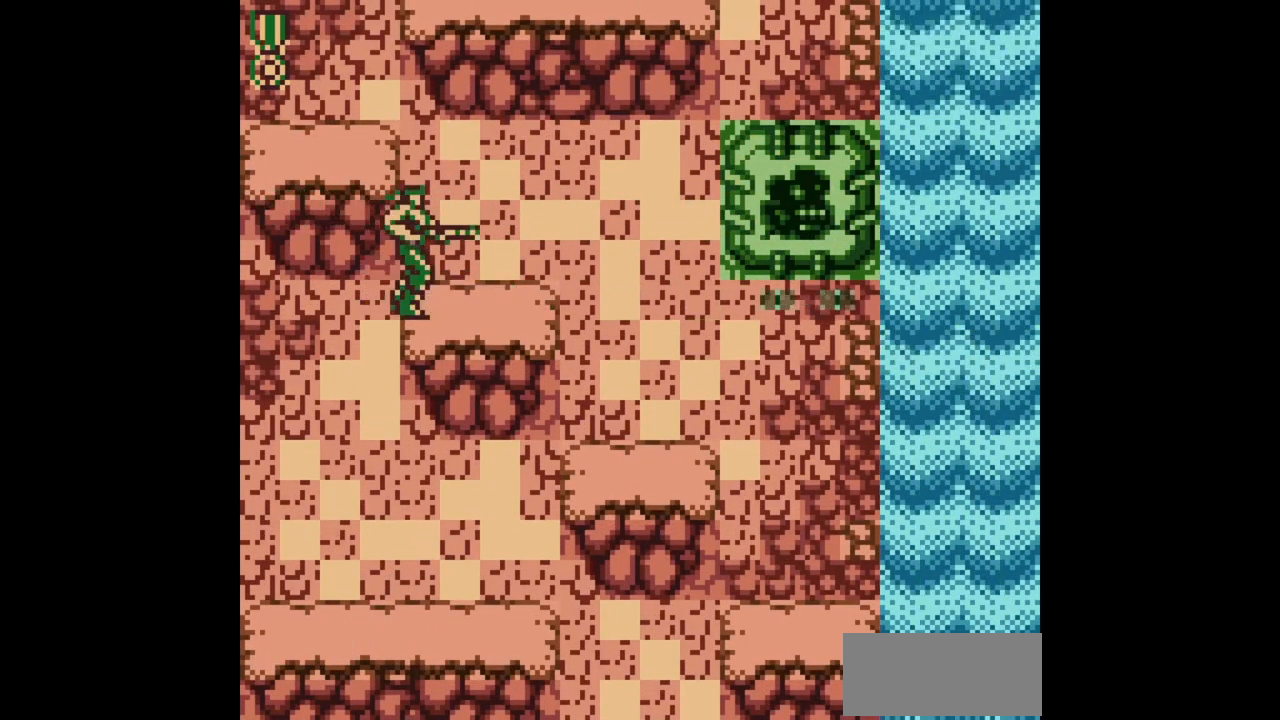
{"buttons": ["DPAD_LEFT"], "events": [[17, "A", "down"], [50, "DPAD_LEFT", "down"], [167, "A", "up"]]}
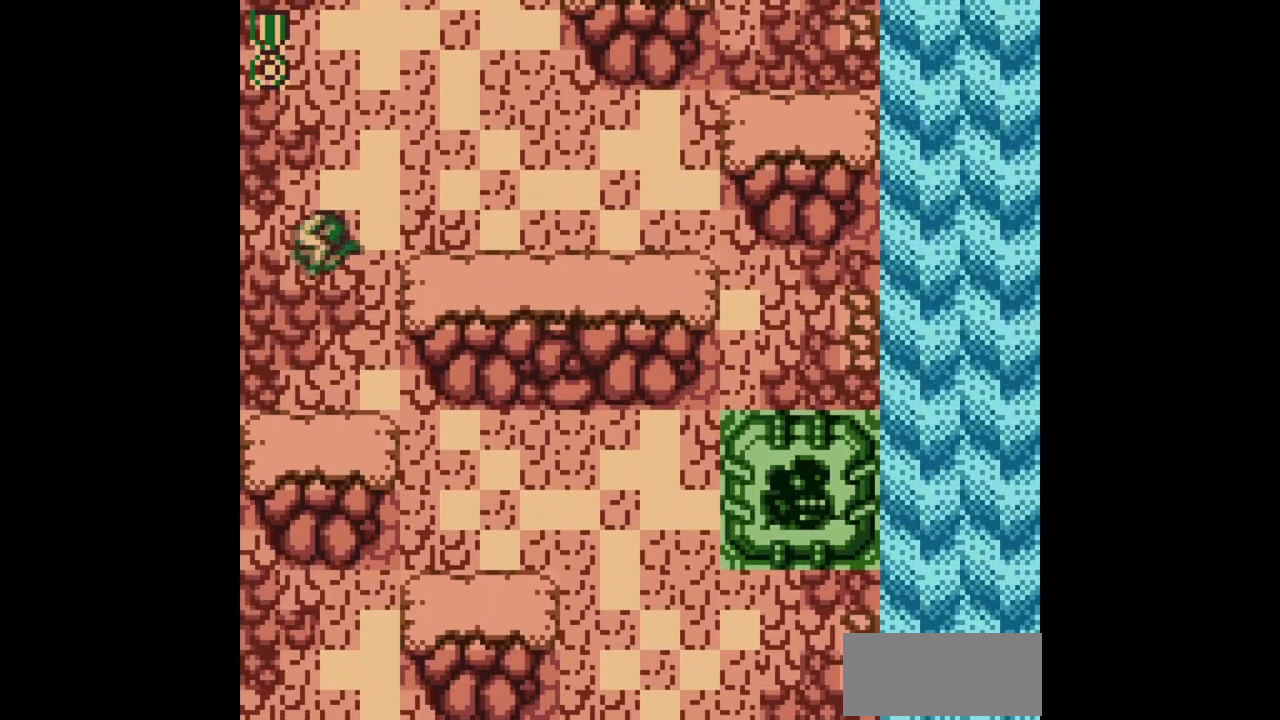
{"buttons": ["A"], "events": [[233, "DPAD_LEFT", "up"], [300, "A", "down"]]}
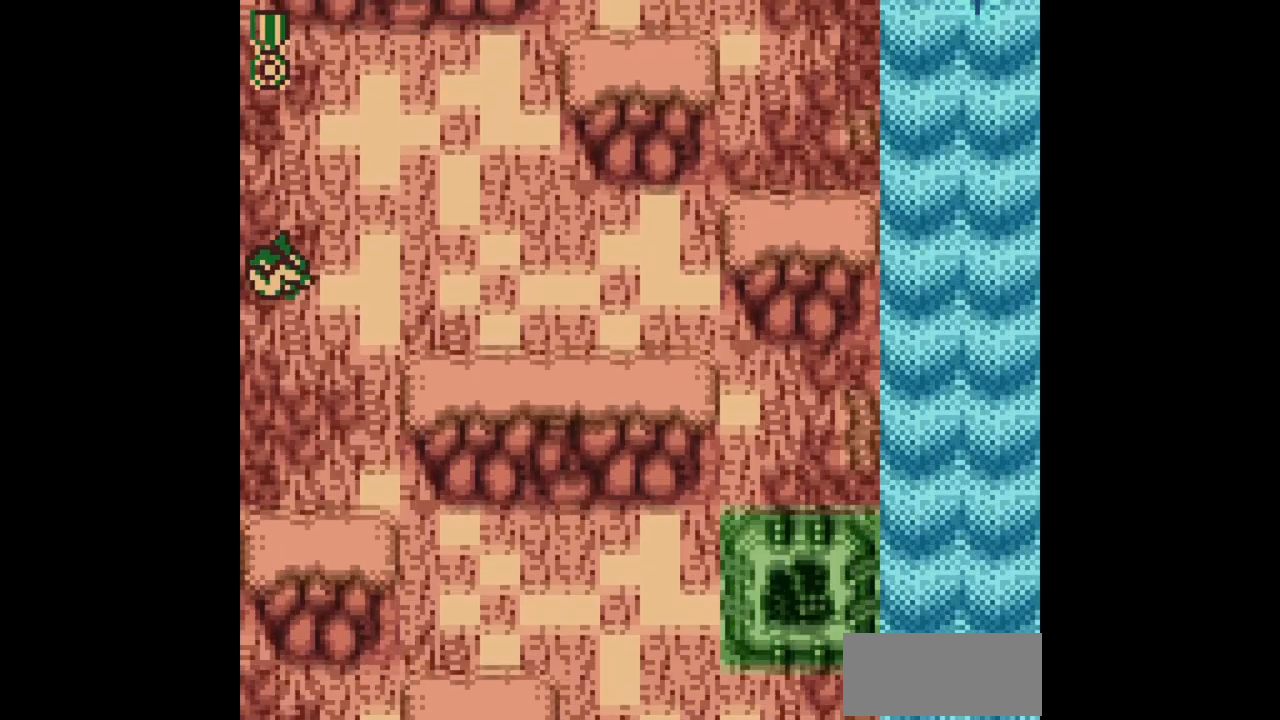
{"buttons": ["B"], "events": [[233, "A", "up"], [400, "B", "down"]]}
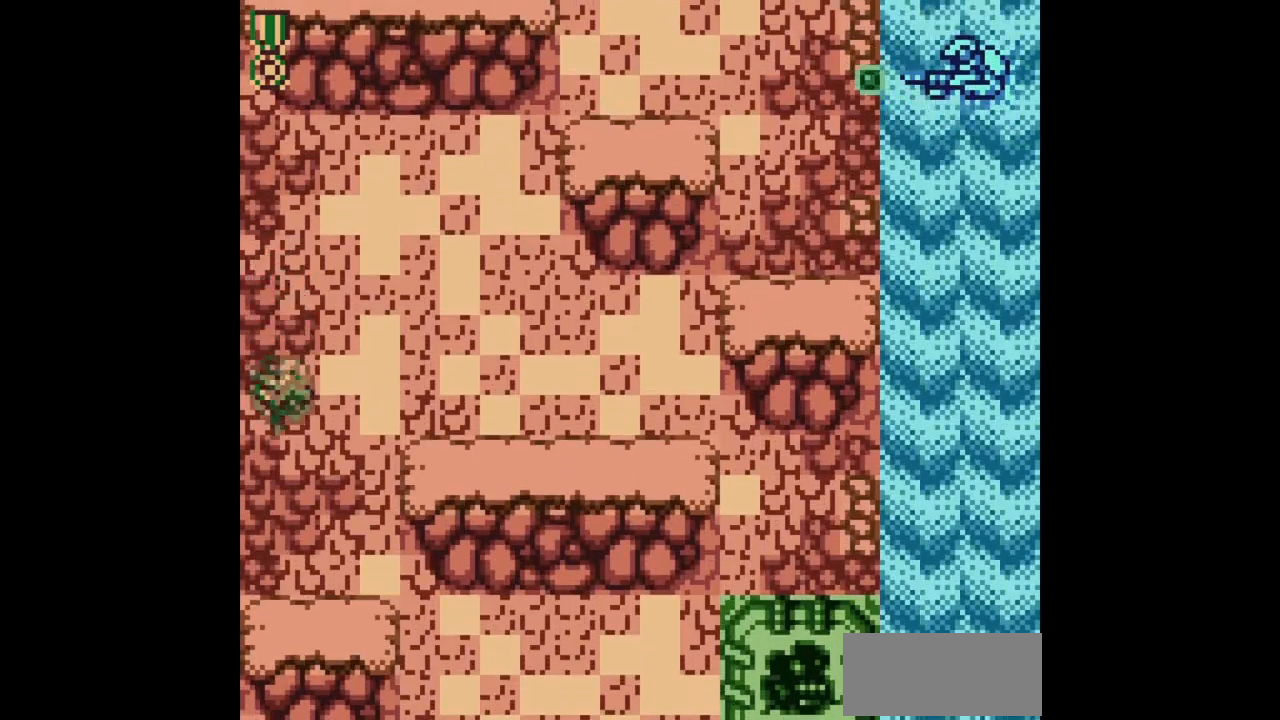
{"buttons": ["A", "B", "DPAD_RIGHT"], "events": [[50, "DPAD_RIGHT", "down"], [283, "A", "down"]]}
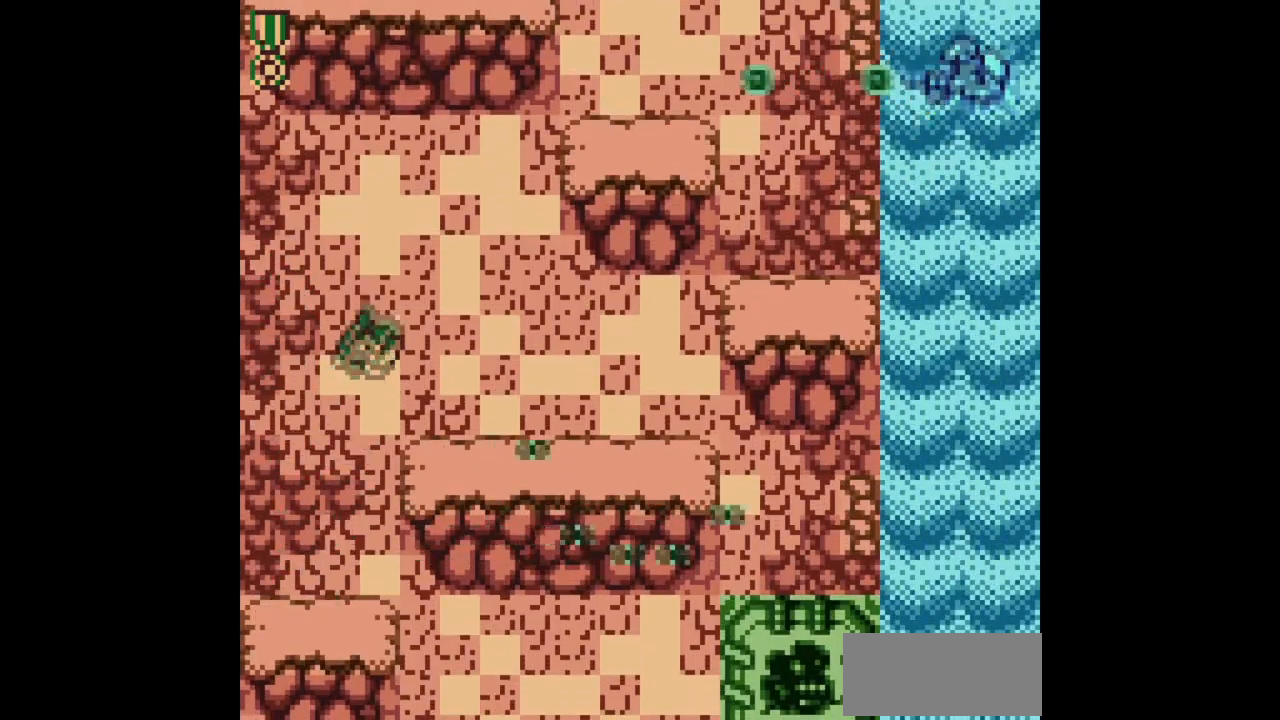
{"buttons": ["B", "DPAD_UP", "DPAD_RIGHT"], "events": [[83, "A", "up"], [483, "DPAD_UP", "down"]]}
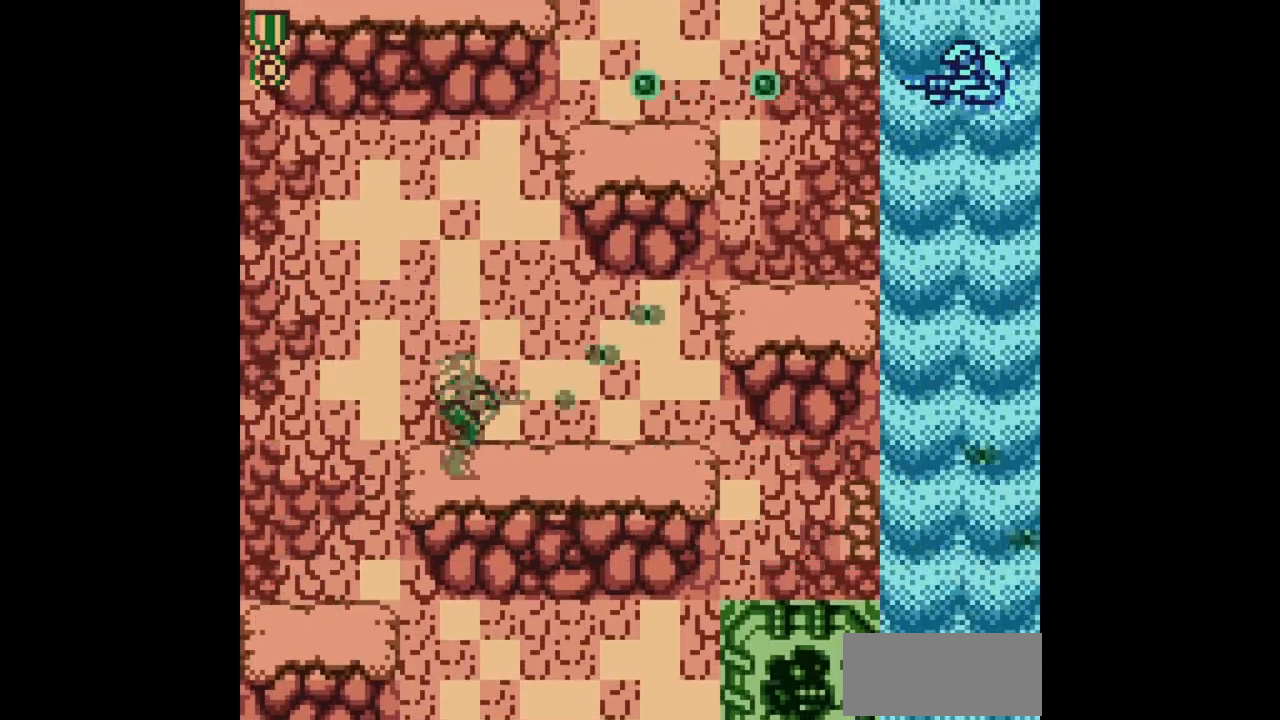
{"buttons": ["B", "DPAD_UP", "DPAD_RIGHT"], "events": []}
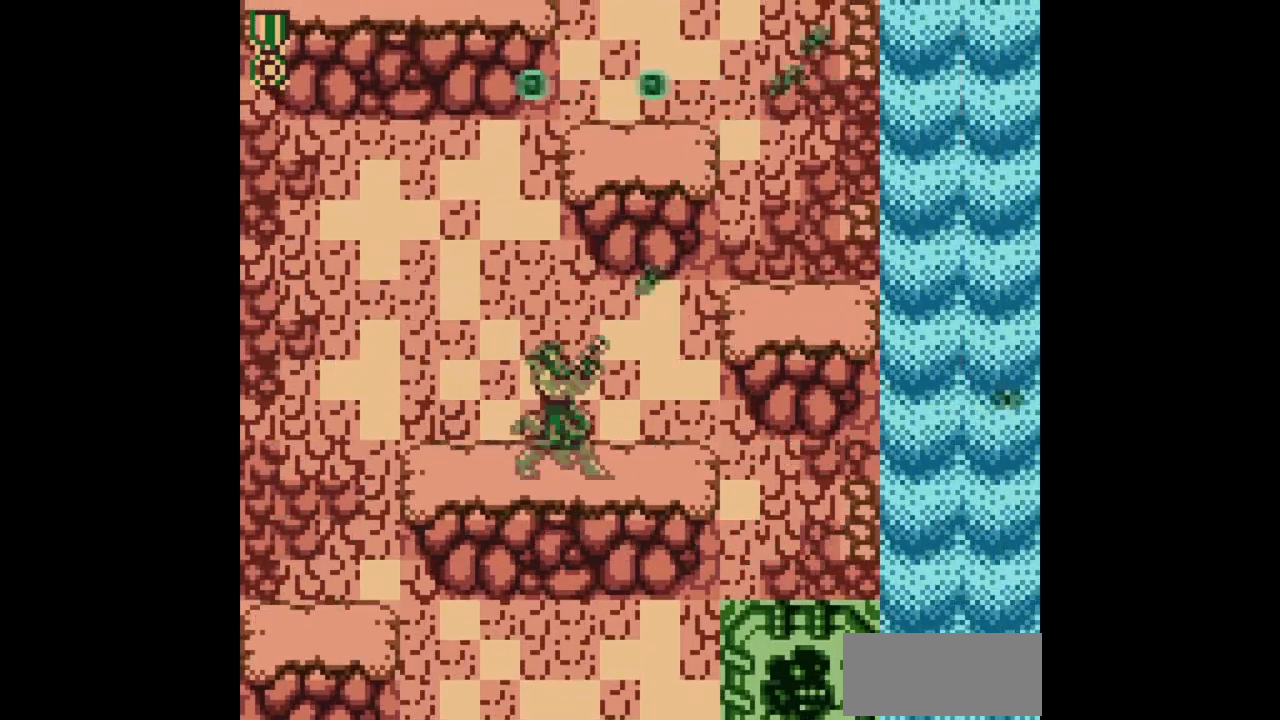
{"buttons": ["B", "DPAD_UP", "DPAD_RIGHT"], "events": [[200, "DPAD_RIGHT", "up"], [250, "DPAD_LEFT", "down"], [250, "DPAD_UP", "up"], [433, "DPAD_UP", "down"], [450, "DPAD_LEFT", "up"], [467, "DPAD_RIGHT", "down"]]}
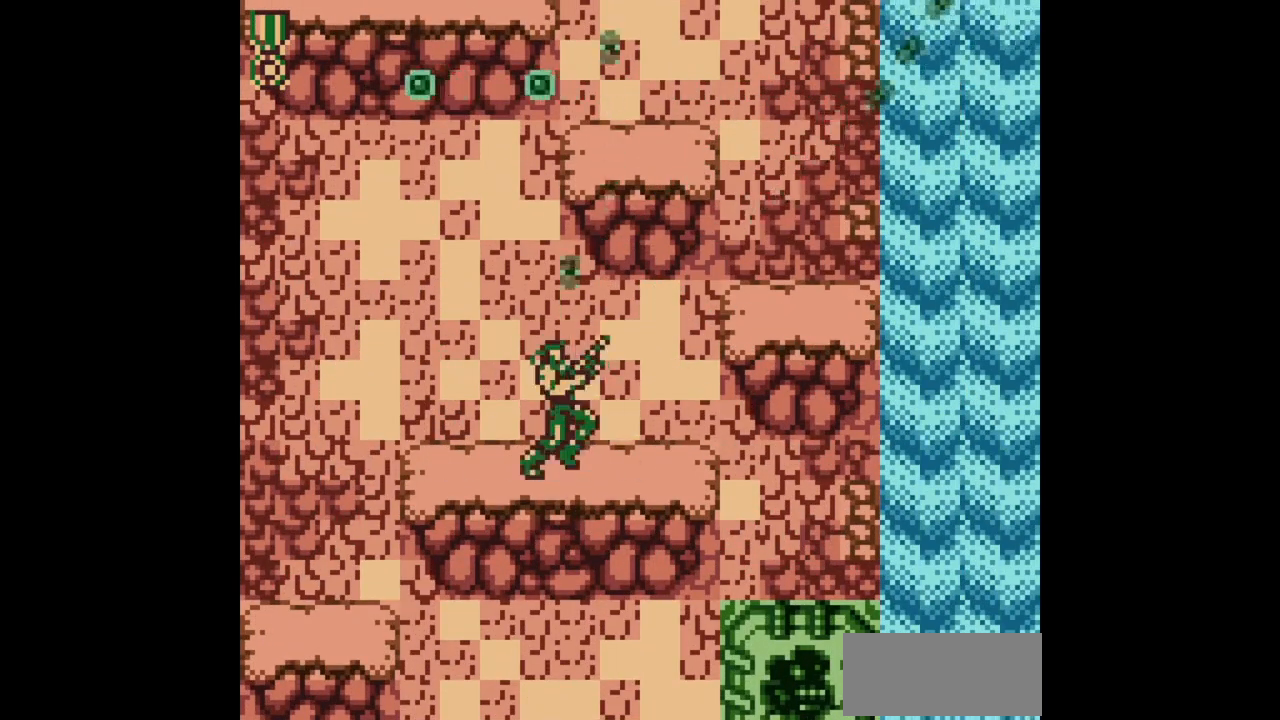
{"buttons": ["B", "DPAD_UP", "DPAD_RIGHT"], "events": []}
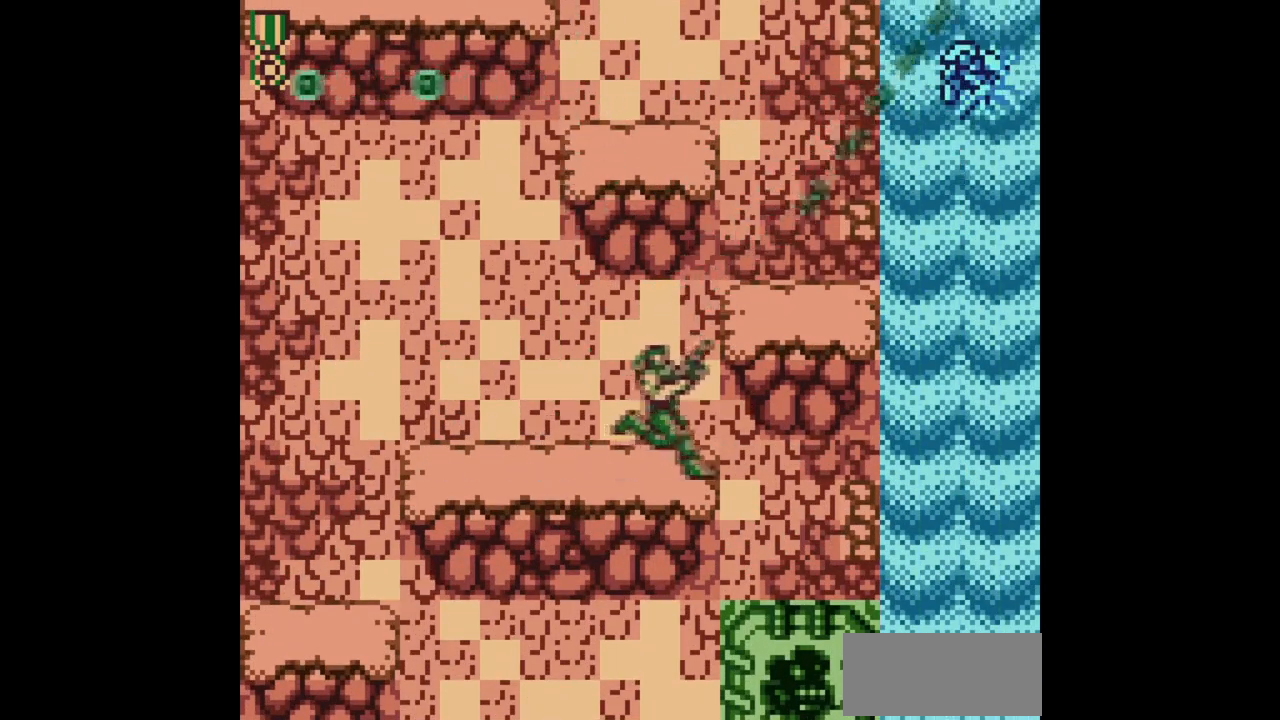
{"buttons": [], "events": [[17, "DPAD_RIGHT", "up"], [50, "DPAD_LEFT", "down"], [50, "DPAD_UP", "up"], [183, "B", "up"], [317, "DPAD_LEFT", "up"], [317, "DPAD_UP", "down"], [383, "DPAD_LEFT", "down"], [400, "DPAD_UP", "up"], [500, "DPAD_LEFT", "up"]]}
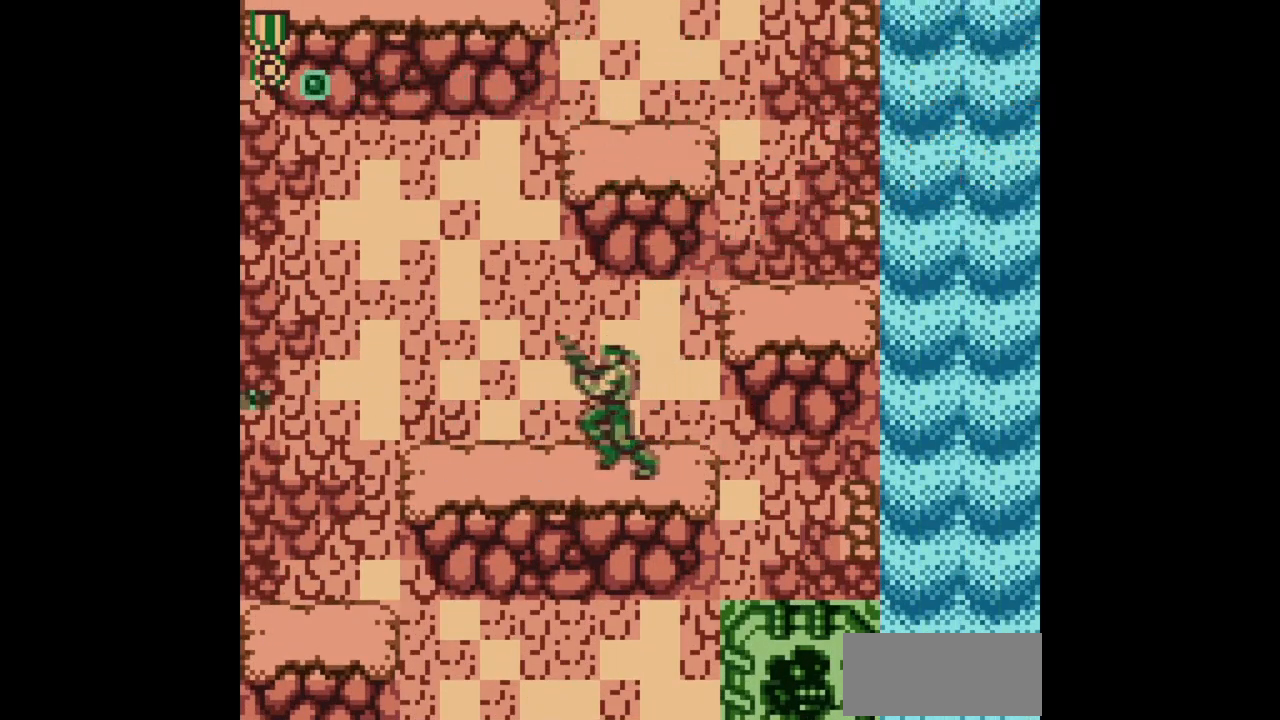
{"buttons": ["A", "DPAD_RIGHT"], "events": [[17, "DPAD_RIGHT", "down"], [200, "A", "down"]]}
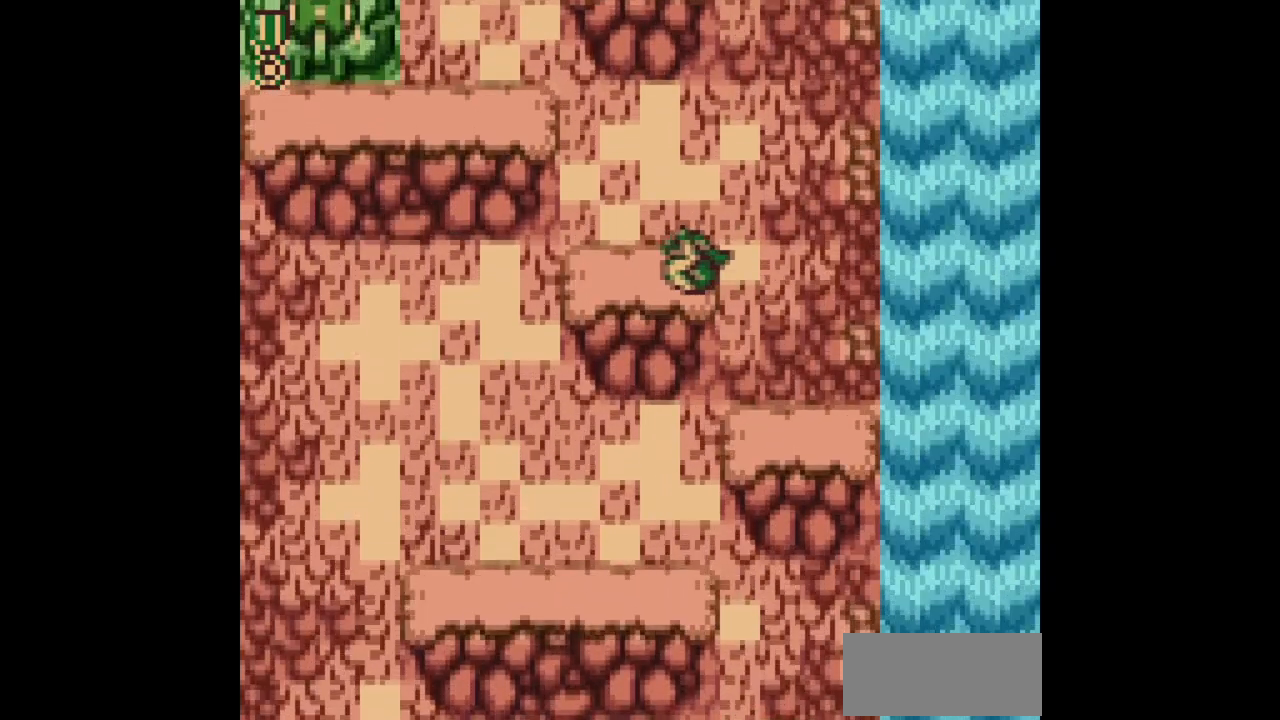
{"buttons": ["B", "DPAD_RIGHT"], "events": [[17, "A", "up"], [167, "B", "down"]]}
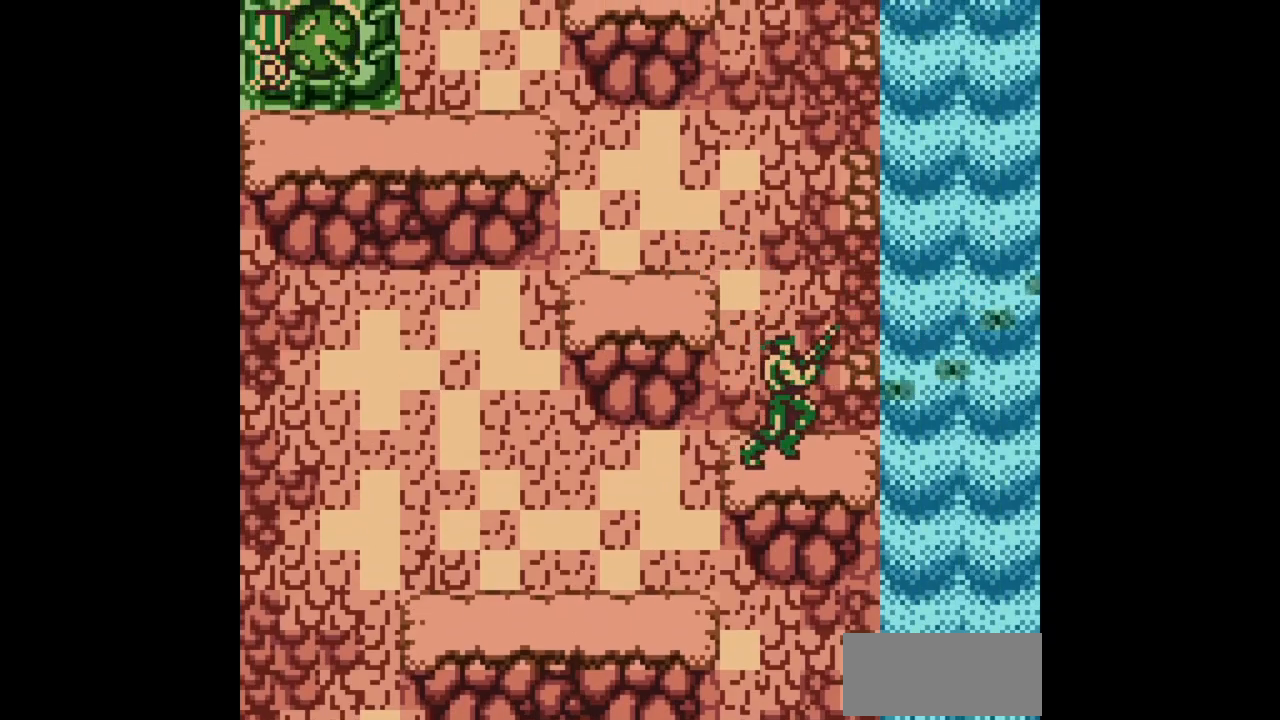
{"buttons": ["B", "DPAD_RIGHT"], "events": [[133, "DPAD_RIGHT", "up"], [133, "DPAD_UP", "down"], [150, "DPAD_LEFT", "down"], [333, "DPAD_LEFT", "up"], [333, "DPAD_UP", "up"], [383, "DPAD_RIGHT", "down"]]}
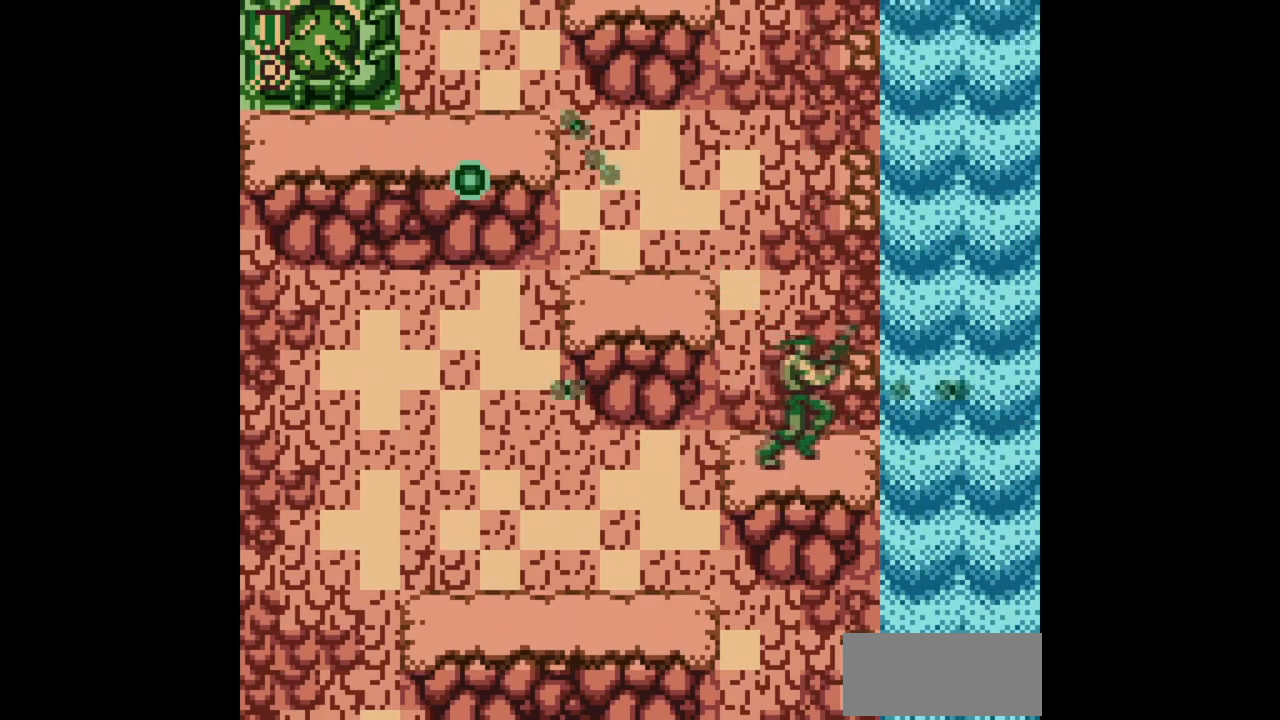
{"buttons": ["A", "B", "DPAD_LEFT"], "events": [[17, "DPAD_RIGHT", "up"], [33, "DPAD_UP", "down"], [50, "DPAD_LEFT", "down"], [100, "DPAD_UP", "up"], [133, "DPAD_LEFT", "up"], [367, "A", "down"], [367, "DPAD_LEFT", "down"]]}
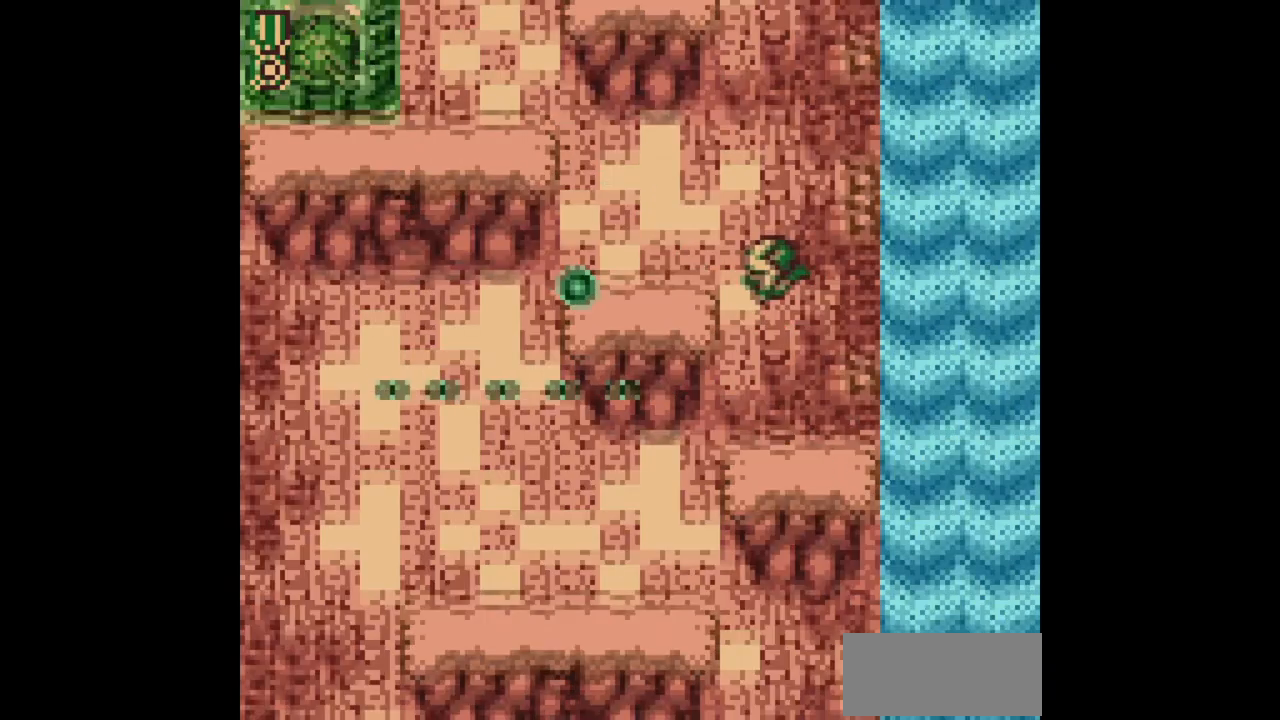
{"buttons": ["B", "DPAD_LEFT"], "events": [[200, "A", "up"]]}
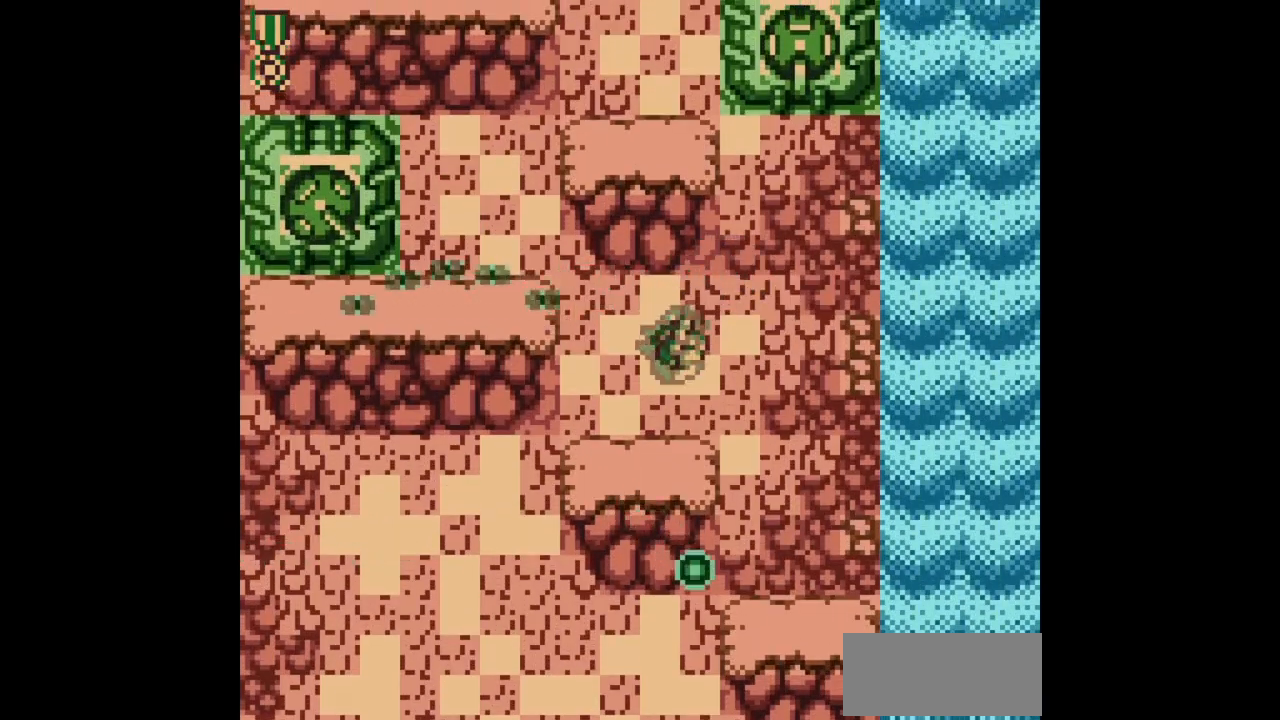
{"buttons": ["B"], "events": [[100, "DPAD_UP", "down"], [133, "DPAD_LEFT", "up"], [150, "DPAD_RIGHT", "down"], [250, "DPAD_RIGHT", "up"], [317, "DPAD_LEFT", "down"], [367, "DPAD_UP", "up"], [467, "DPAD_LEFT", "up"]]}
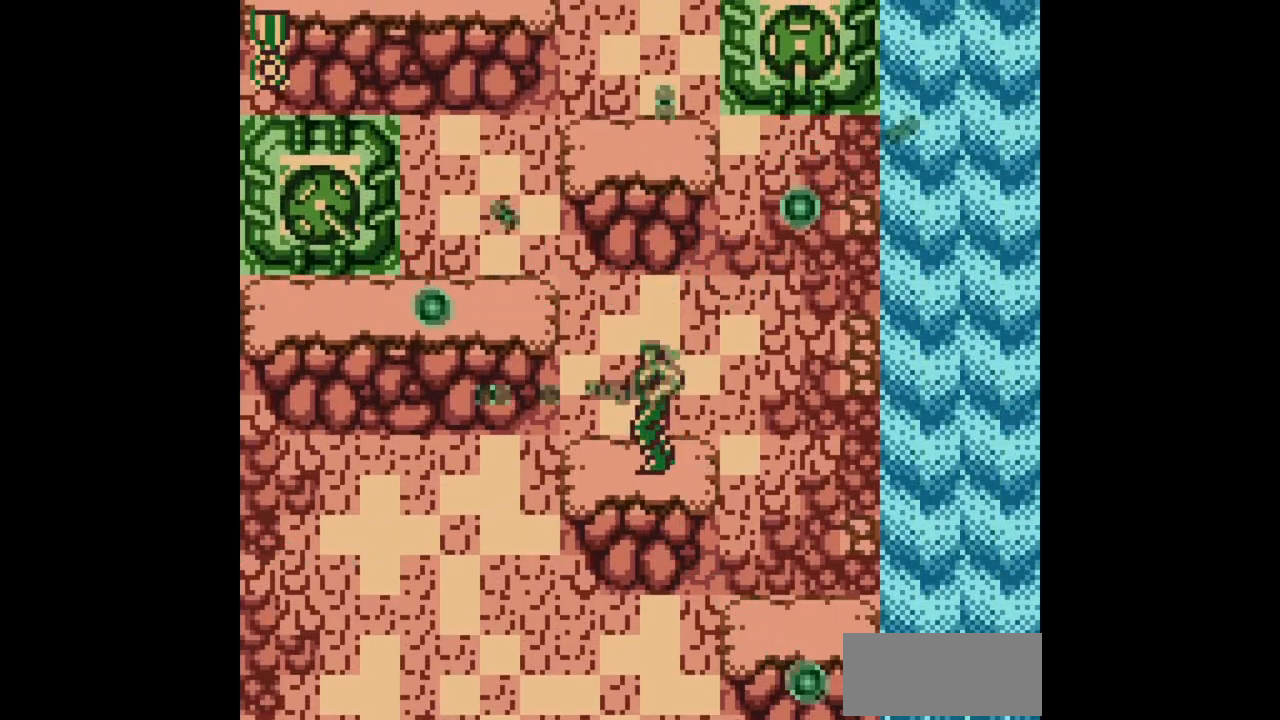
{"buttons": ["B", "DPAD_LEFT"], "events": [[217, "DPAD_LEFT", "down"], [283, "A", "down"], [367, "A", "up"]]}
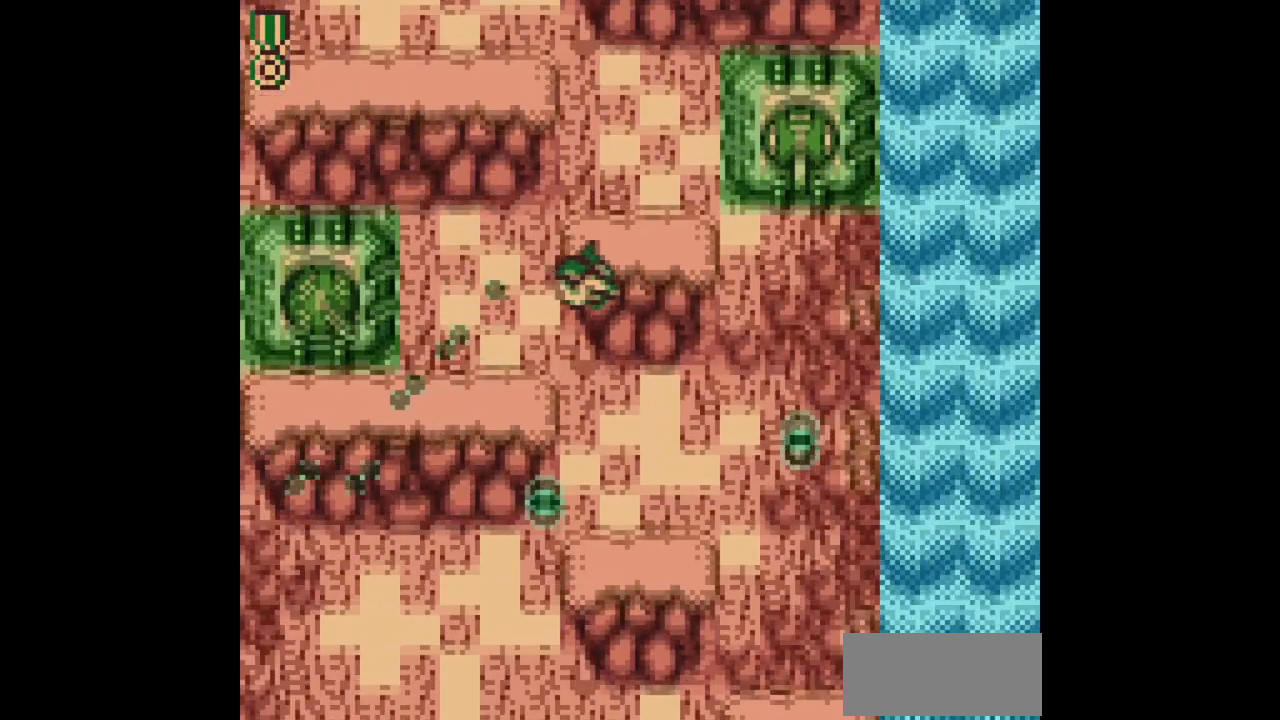
{"buttons": ["B"], "events": [[250, "DPAD_LEFT", "up"]]}
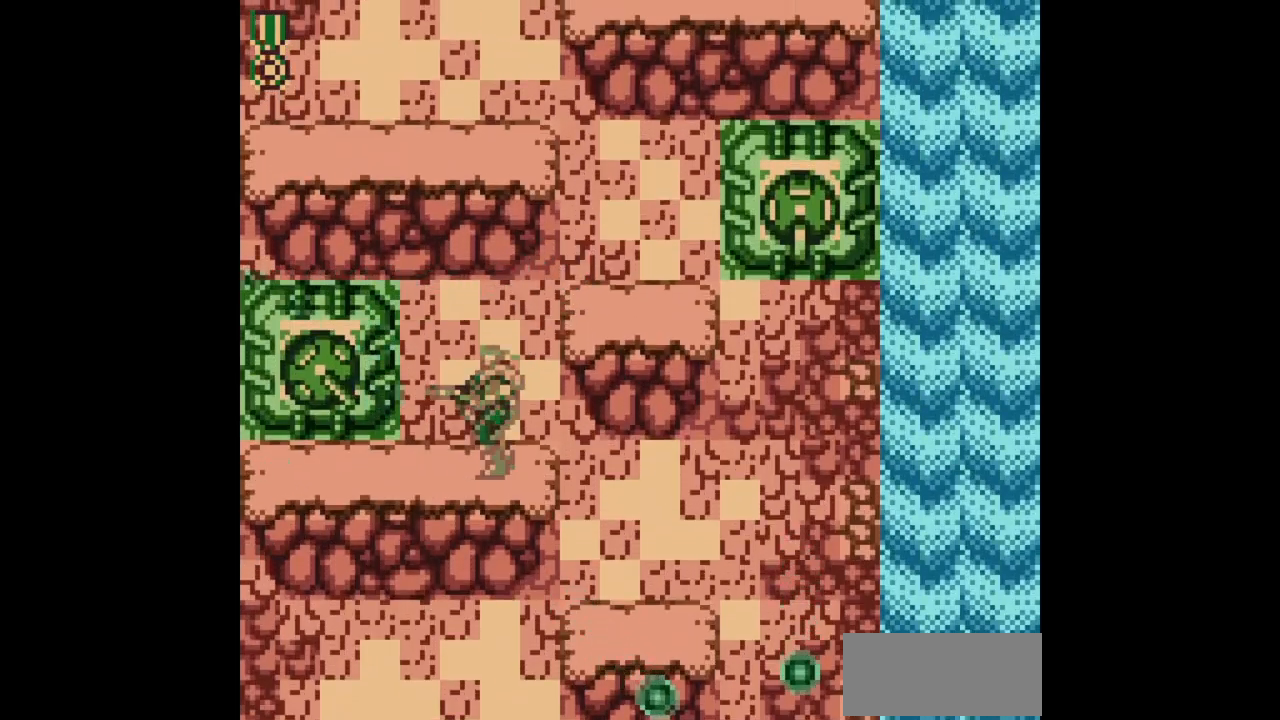
{"buttons": ["B"], "events": []}
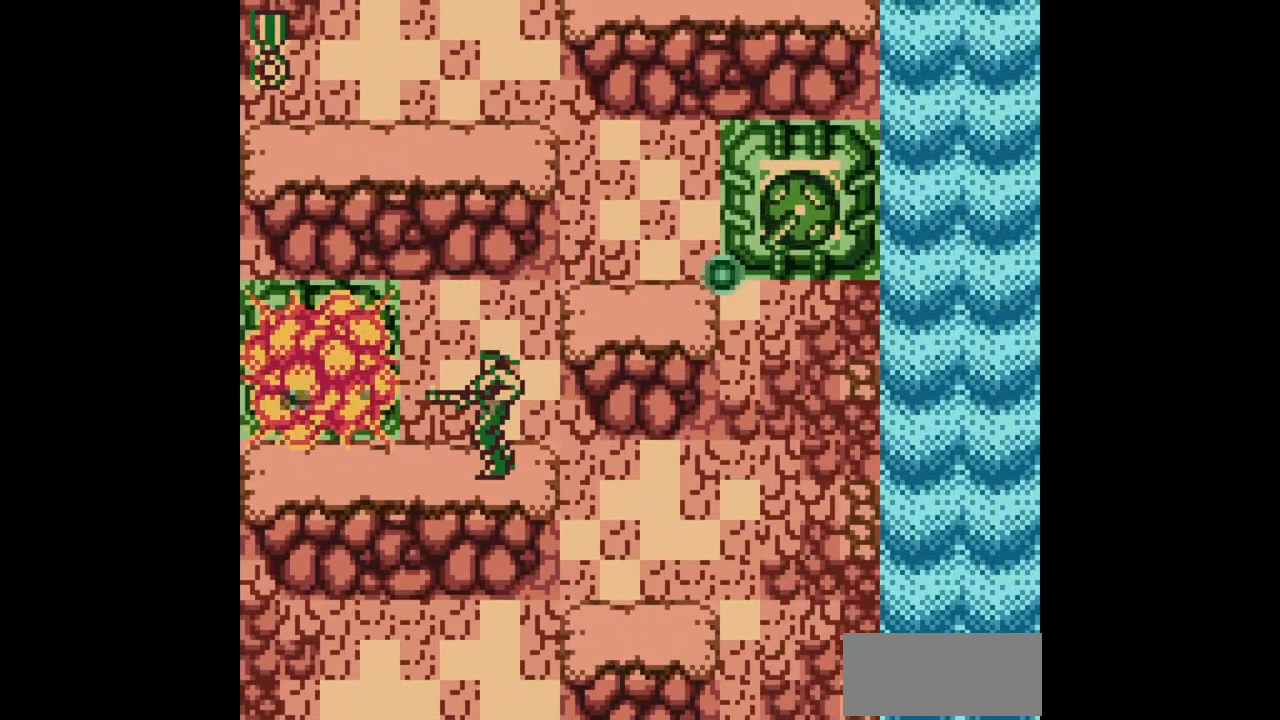
{"buttons": ["B"], "events": [[300, "DPAD_RIGHT", "down"], [350, "DPAD_RIGHT", "up"]]}
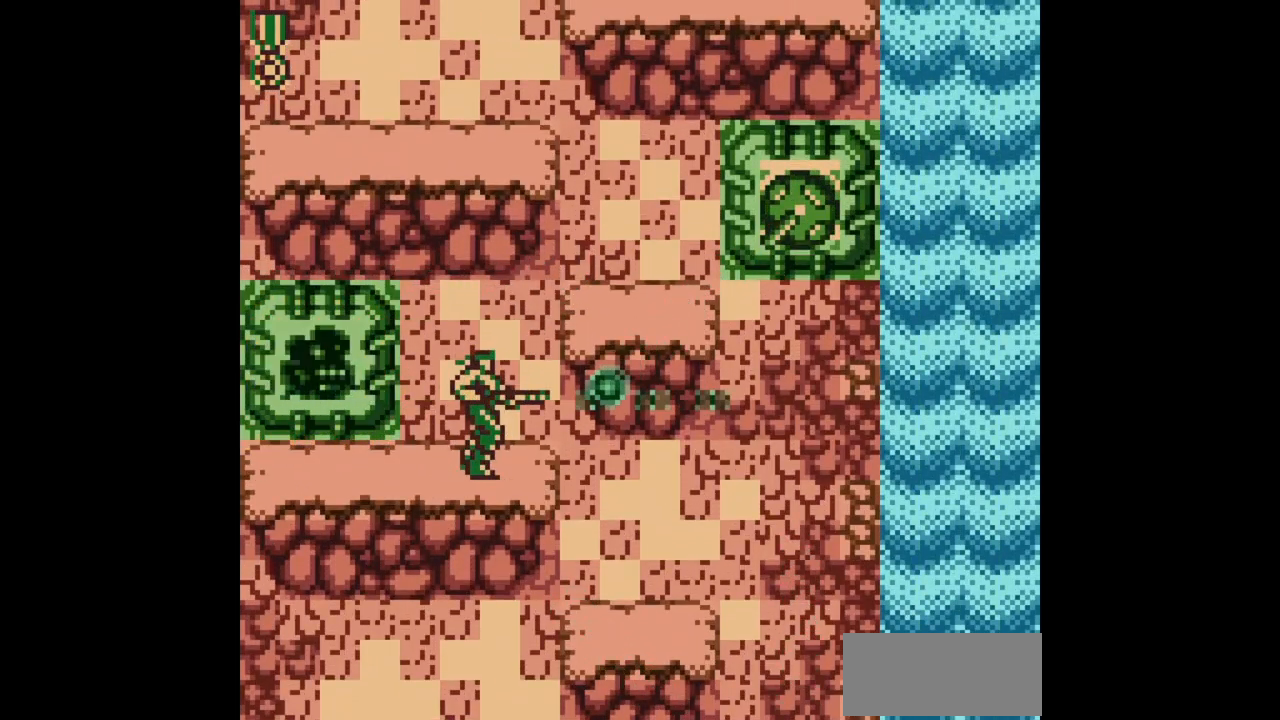
{"buttons": ["B", "DPAD_LEFT"], "events": [[100, "DPAD_LEFT", "down"]]}
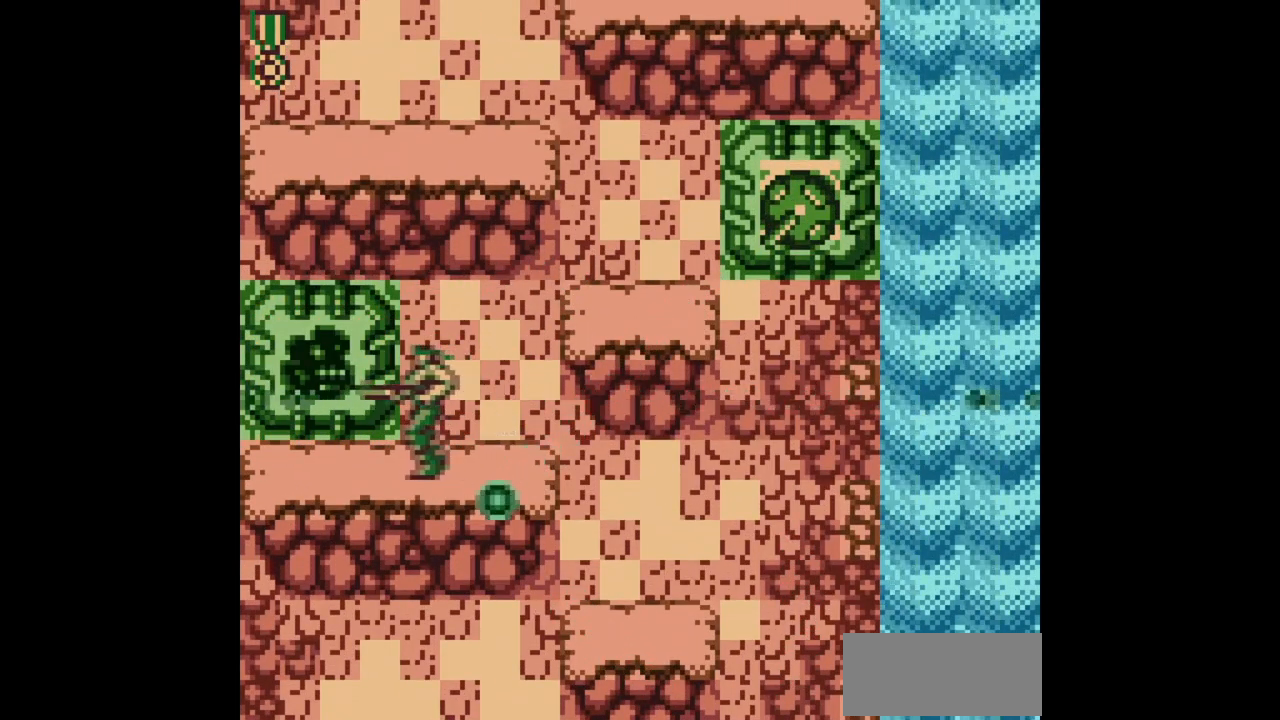
{"buttons": ["B"], "events": [[317, "DPAD_LEFT", "up"], [383, "DPAD_RIGHT", "down"], [500, "DPAD_RIGHT", "up"]]}
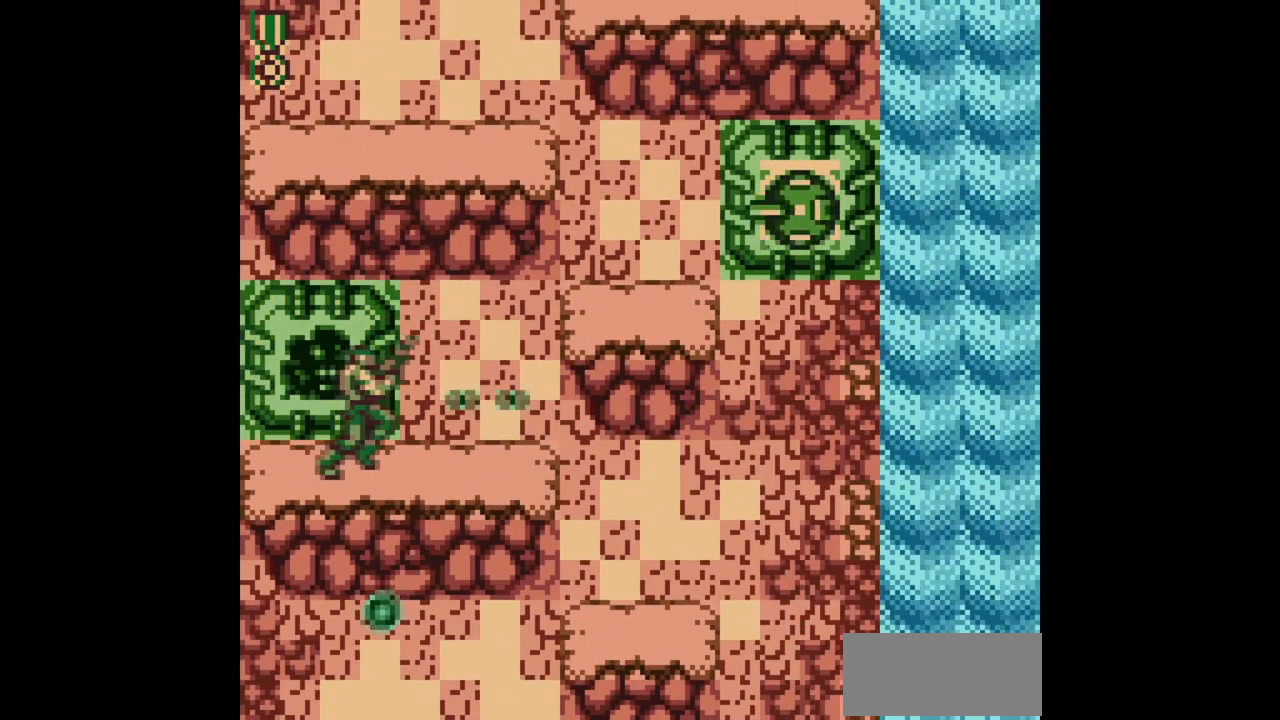
{"buttons": [], "events": [[83, "B", "up"]]}
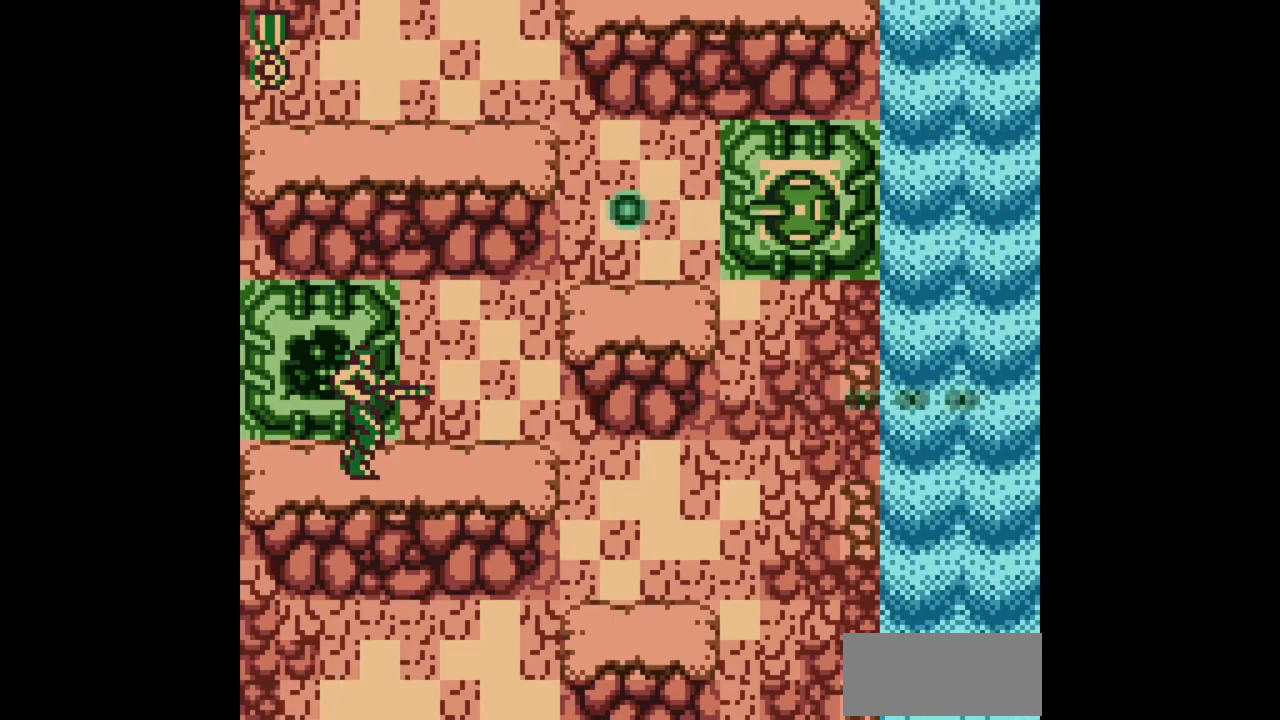
{"buttons": ["DPAD_RIGHT"], "events": [[217, "DPAD_RIGHT", "down"]]}
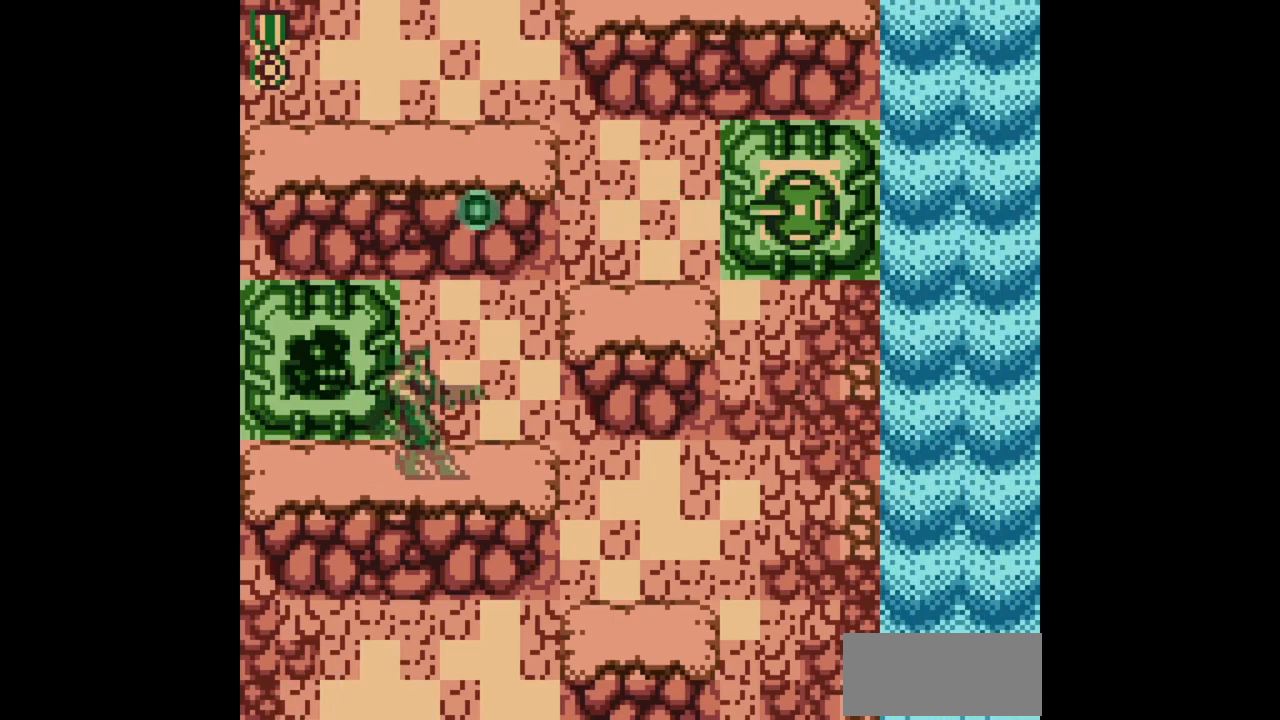
{"buttons": ["B", "DPAD_UP"], "events": [[333, "B", "down"], [333, "DPAD_UP", "down"], [500, "DPAD_RIGHT", "up"]]}